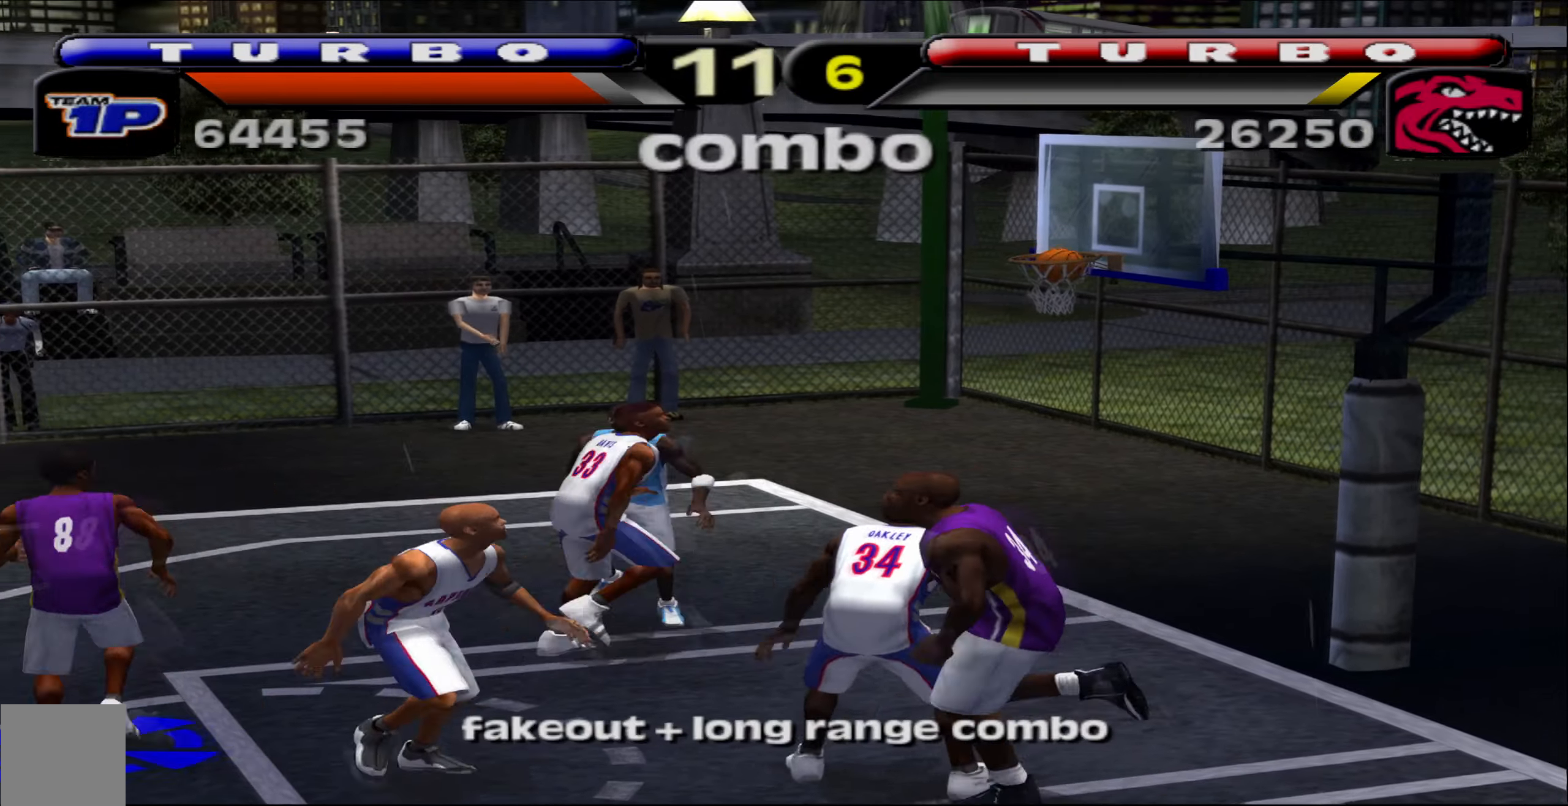
Gameplay with a controller (Xbox layout); each line is a JSON object with the inputs held at the frame after it. "events" lists button and stick changes between this image and that frame as [ms after this image, input, new state], when the widget could be followed in between. Not read: right_stick.
{"buttons": [], "left_stick": "center", "events": []}
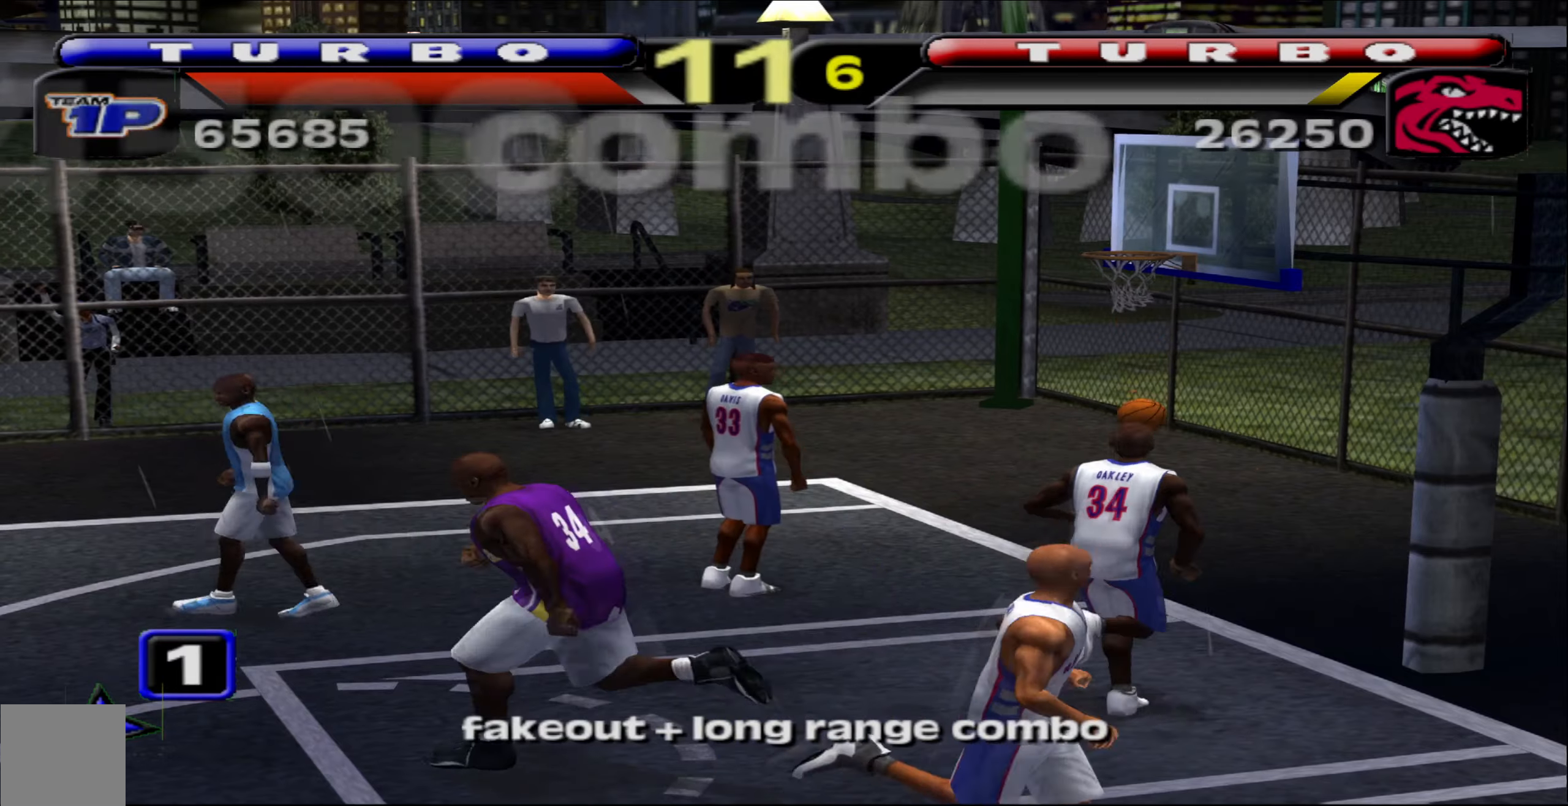
{"buttons": [], "left_stick": "center", "events": []}
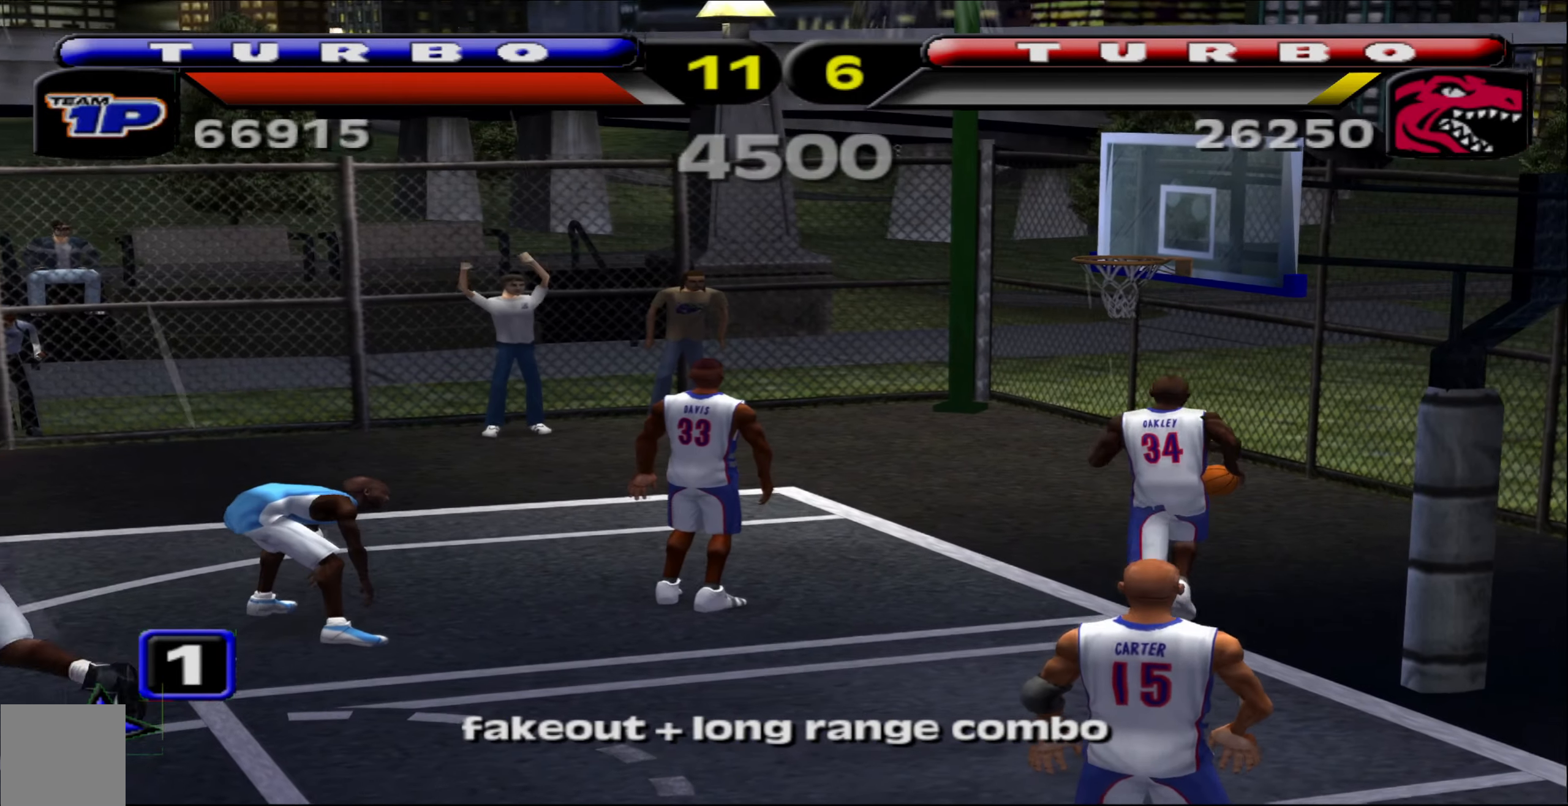
{"buttons": [], "left_stick": "center", "events": []}
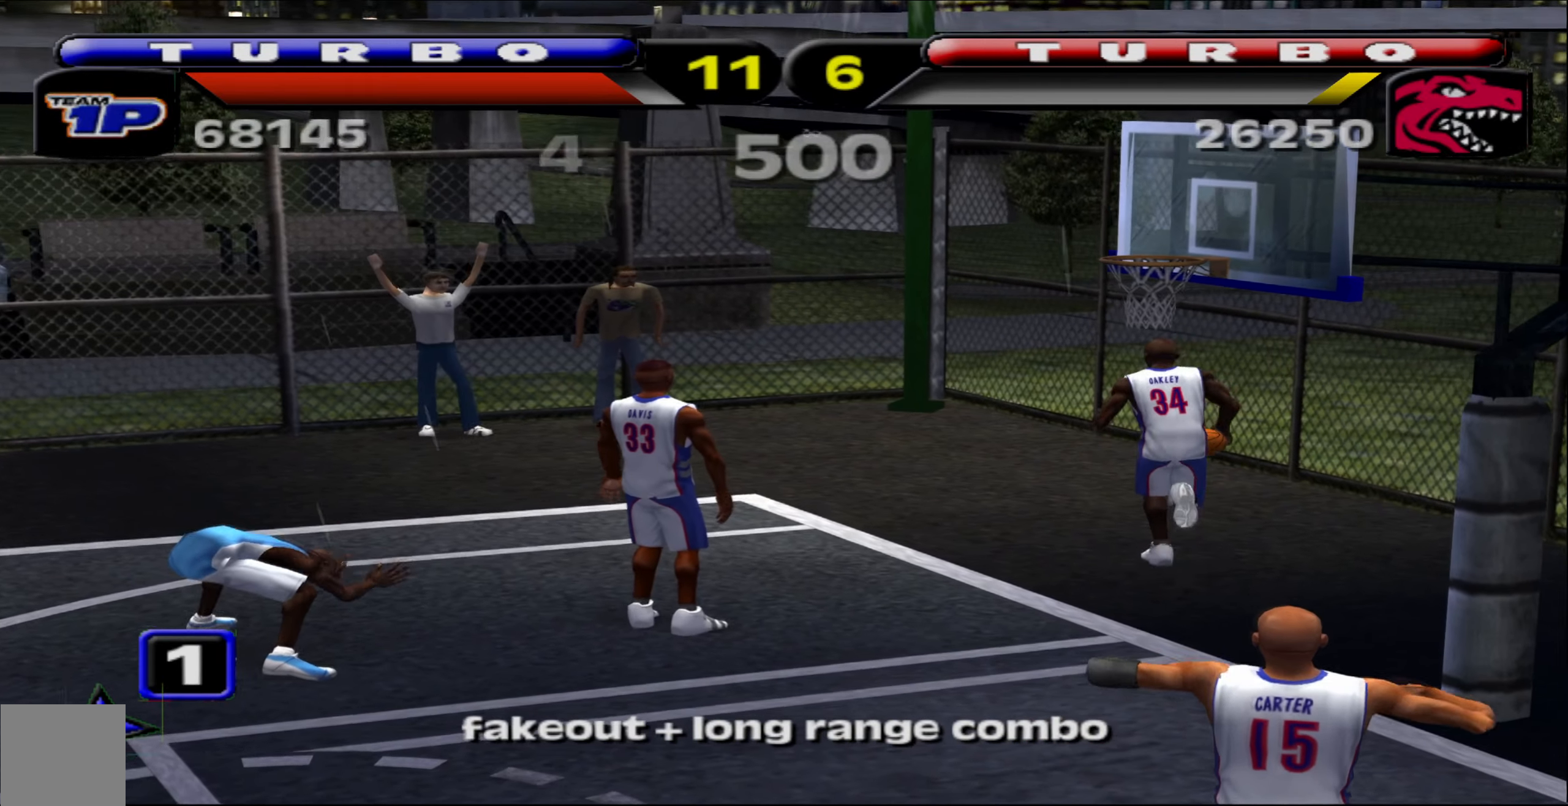
{"buttons": [], "left_stick": "center", "events": []}
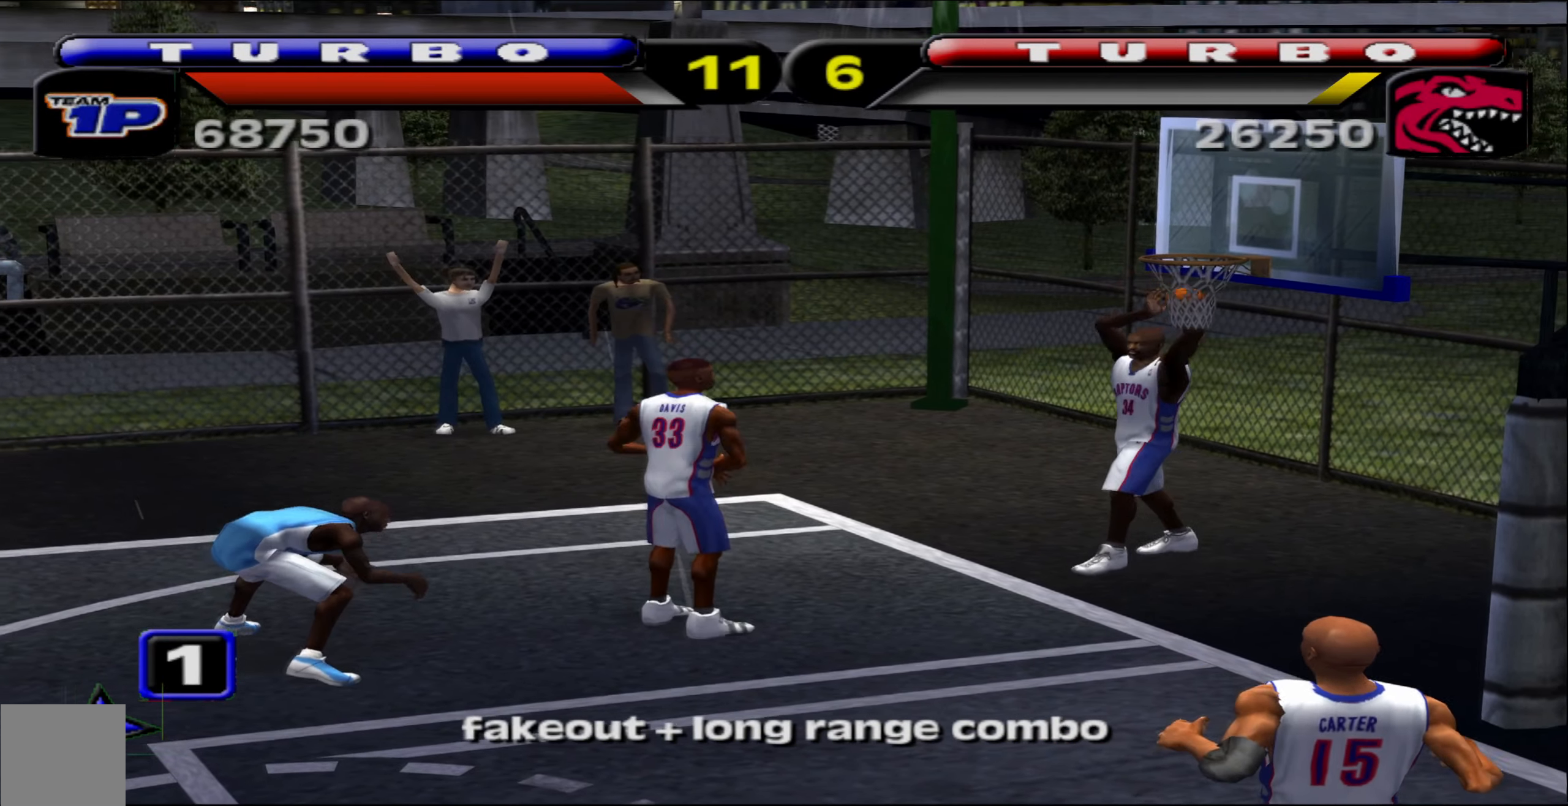
{"buttons": [], "left_stick": "center", "events": []}
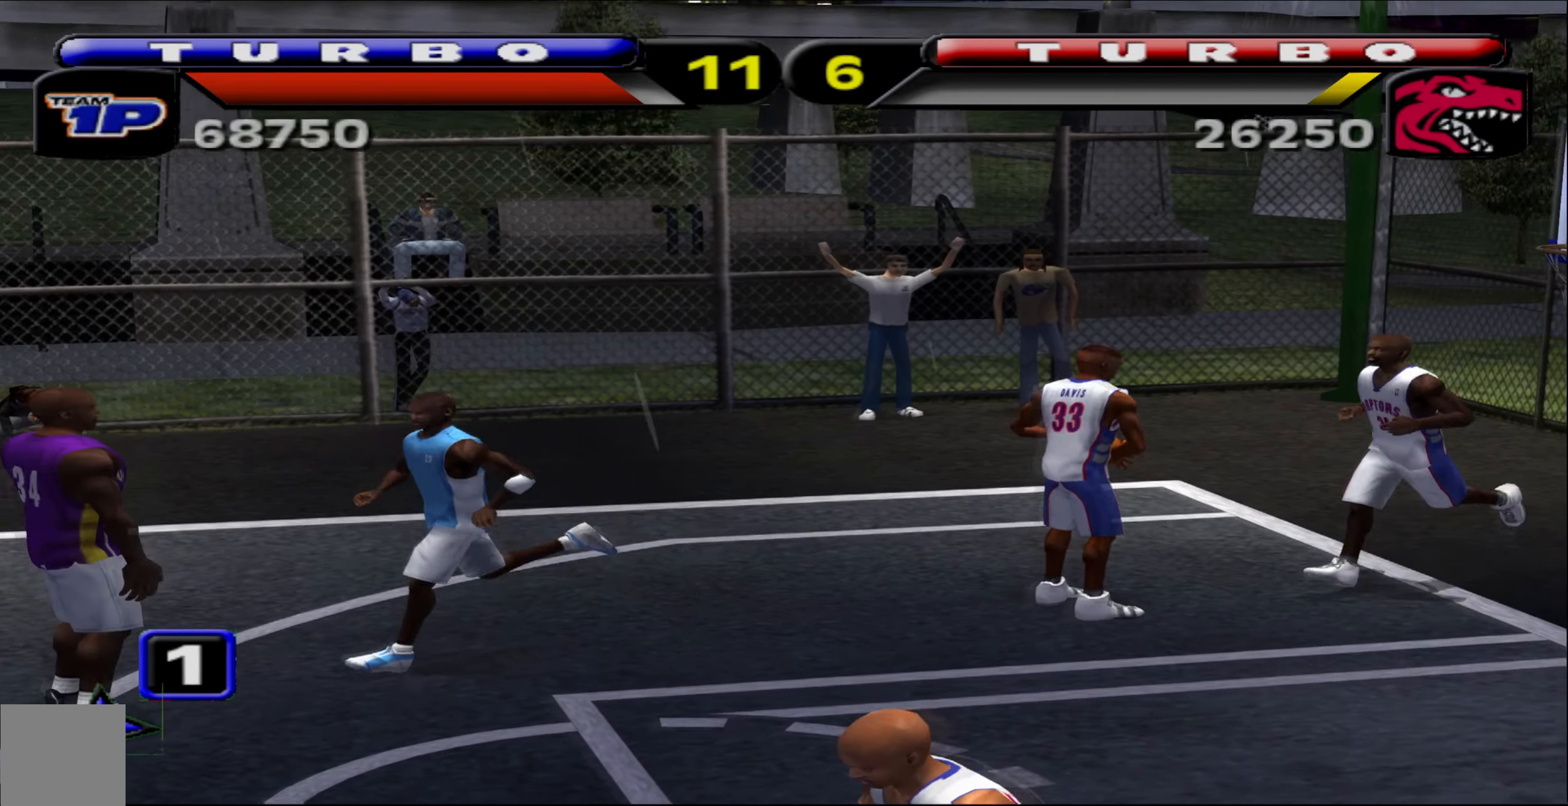
{"buttons": [], "left_stick": "left", "events": [[83, "left_stick", "left"], [283, "A", "down"], [367, "A", "up"]]}
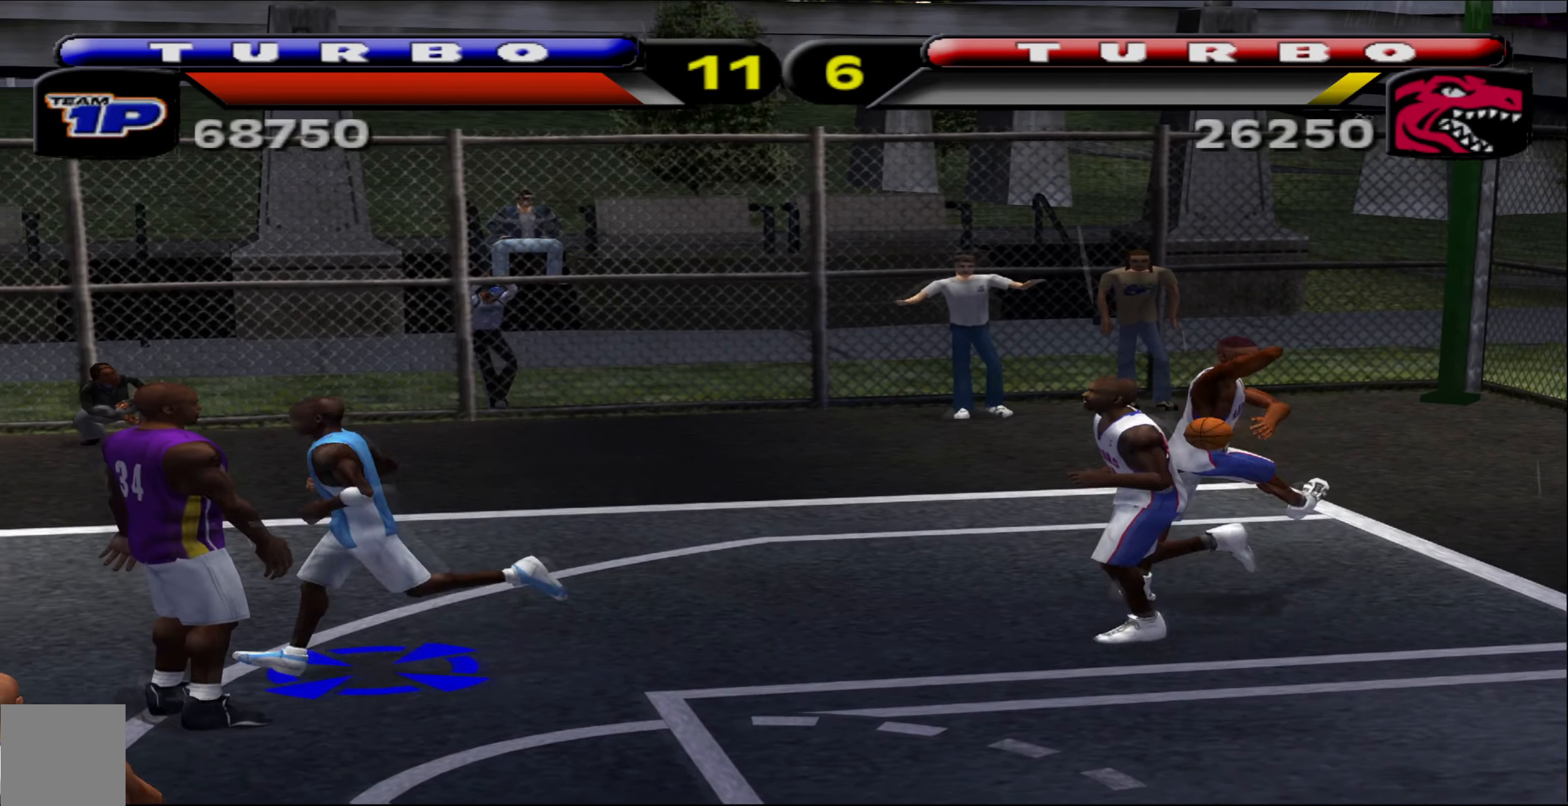
{"buttons": [], "left_stick": "left", "events": []}
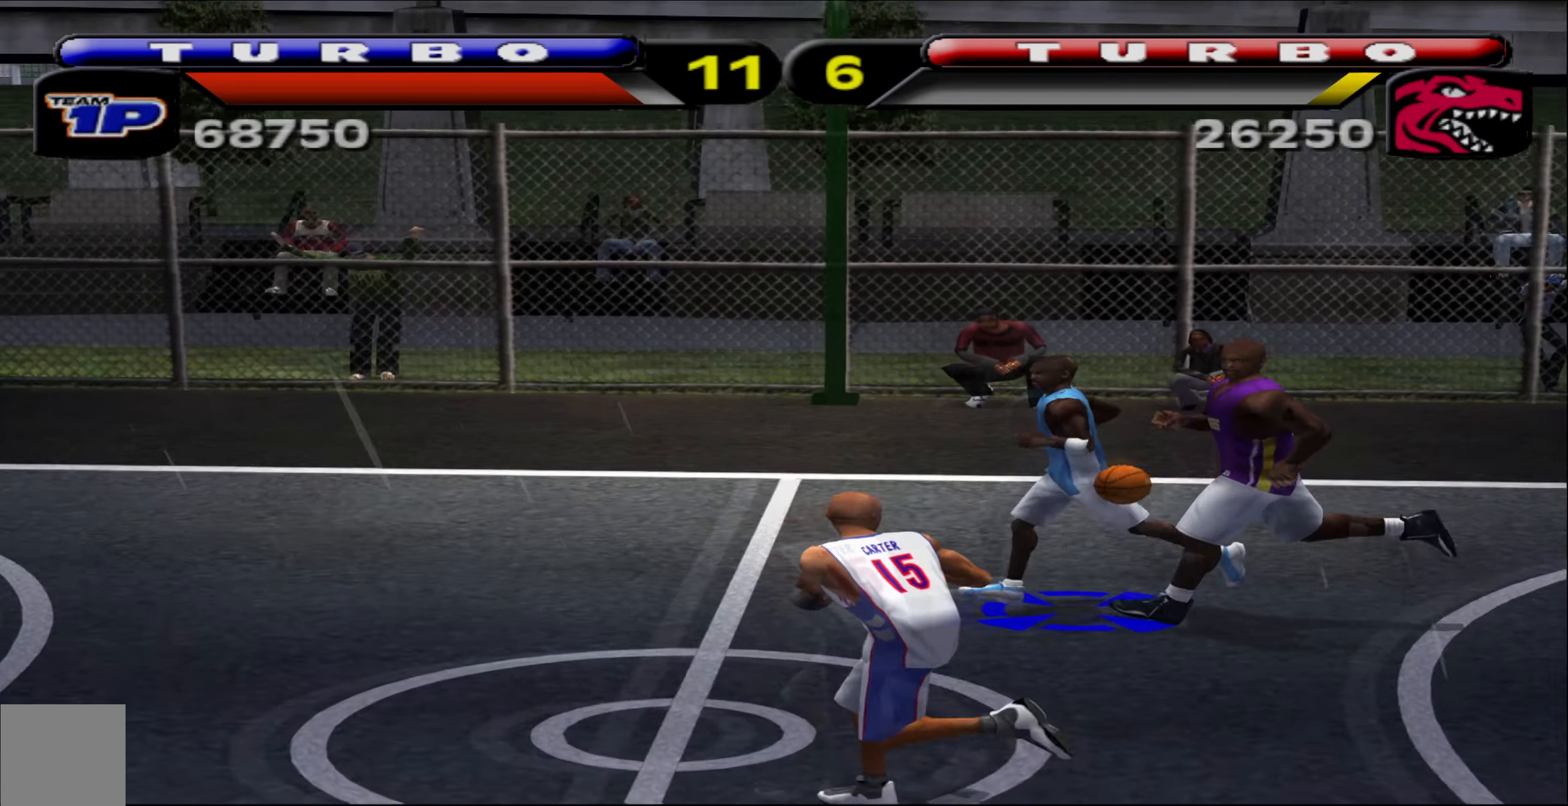
{"buttons": ["R1"], "left_stick": "left", "events": [[100, "R1", "down"]]}
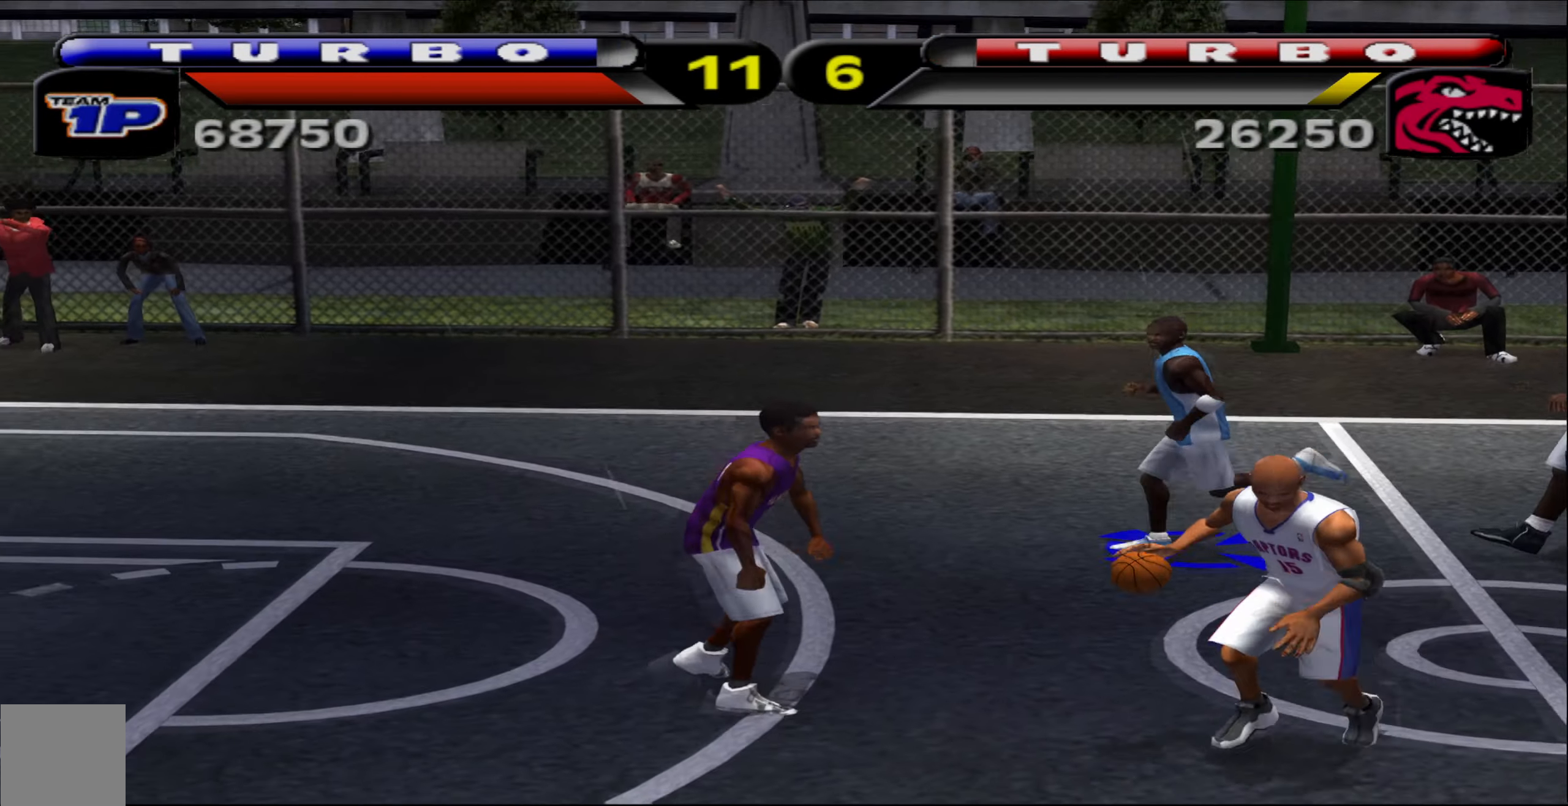
{"buttons": ["R1"], "left_stick": "down-left", "events": [[417, "left_stick", "down-left"]]}
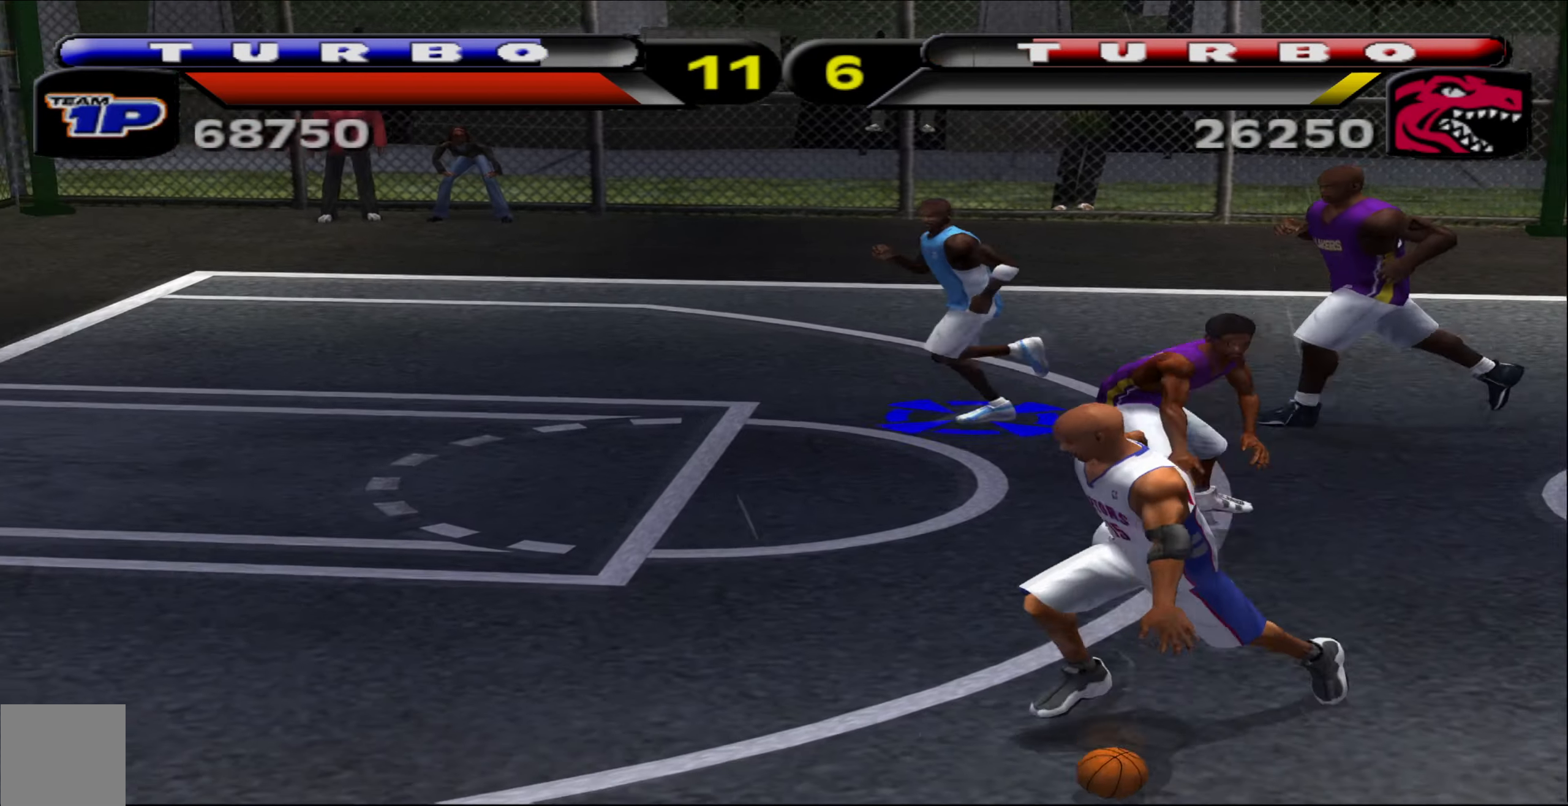
{"buttons": [], "left_stick": "down", "events": [[400, "R1", "up"], [467, "left_stick", "down"]]}
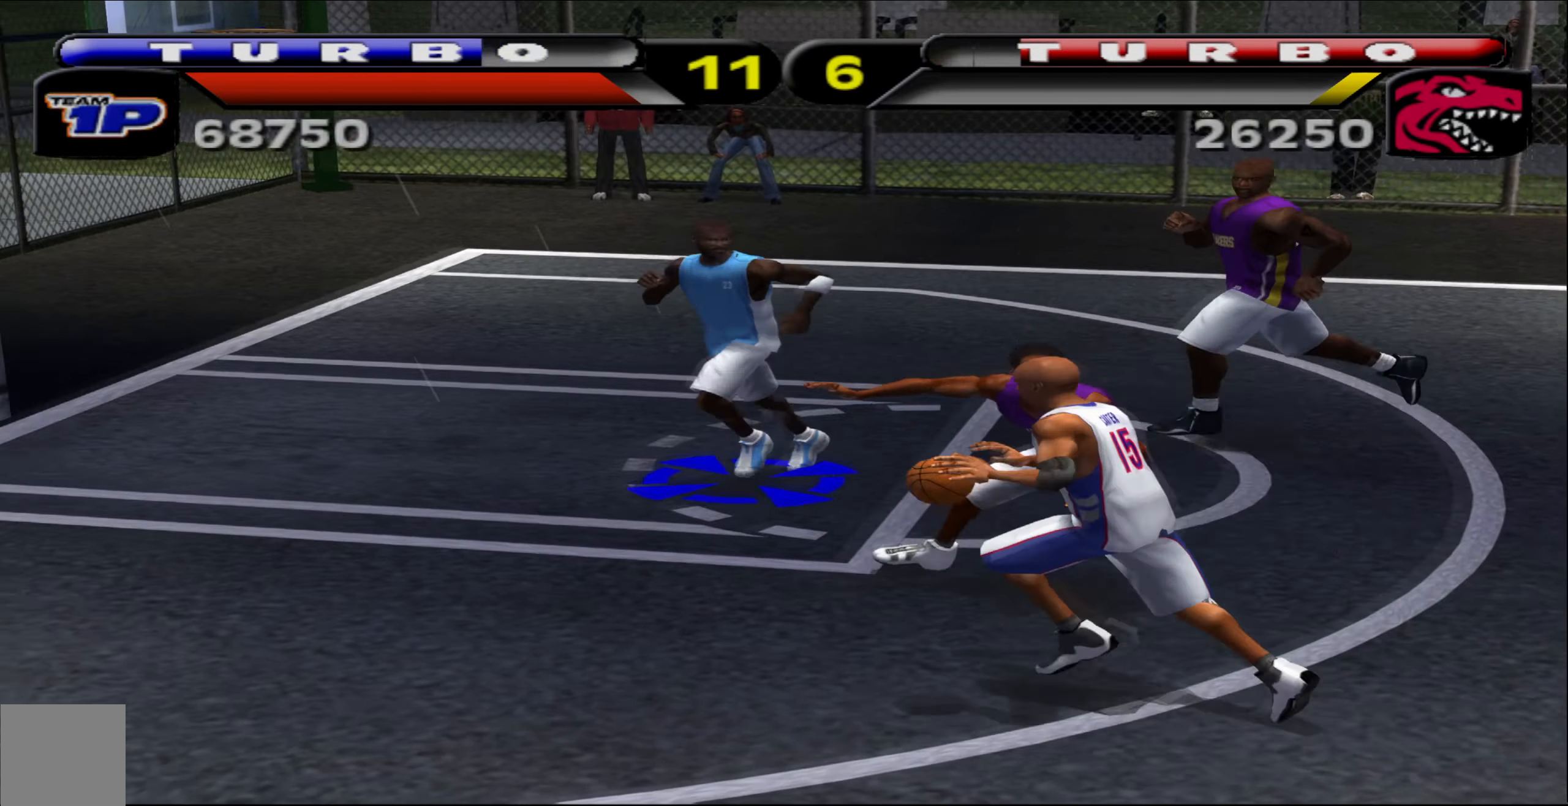
{"buttons": ["L2"], "left_stick": "up-left", "events": [[200, "X", "down"], [317, "L2", "down"], [317, "X", "up"], [367, "left_stick", "left"], [500, "left_stick", "up-left"]]}
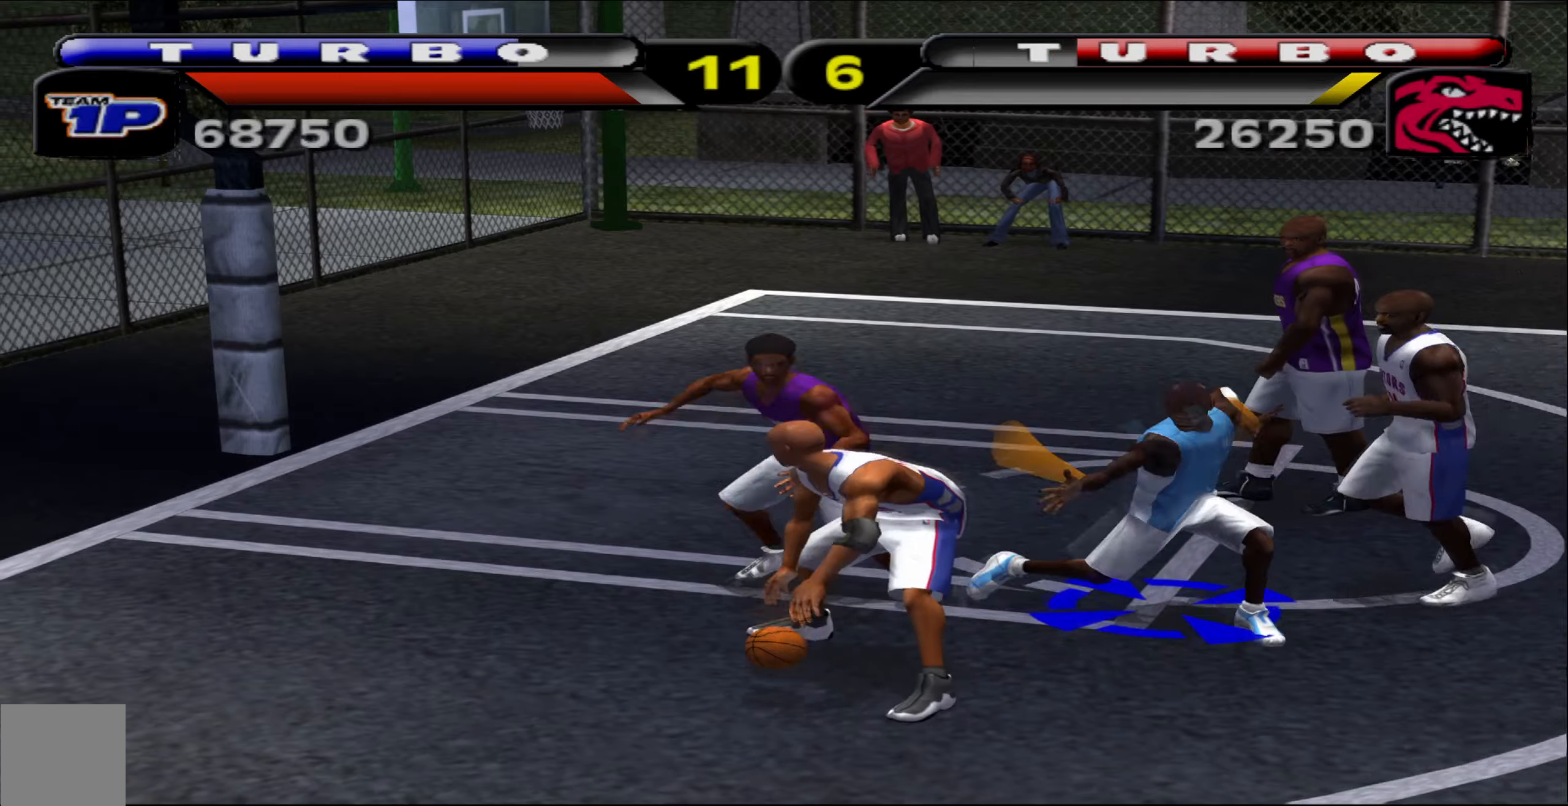
{"buttons": [], "left_stick": "left", "events": [[67, "R1", "down"], [167, "L2", "up"], [384, "R1", "up"], [450, "left_stick", "left"]]}
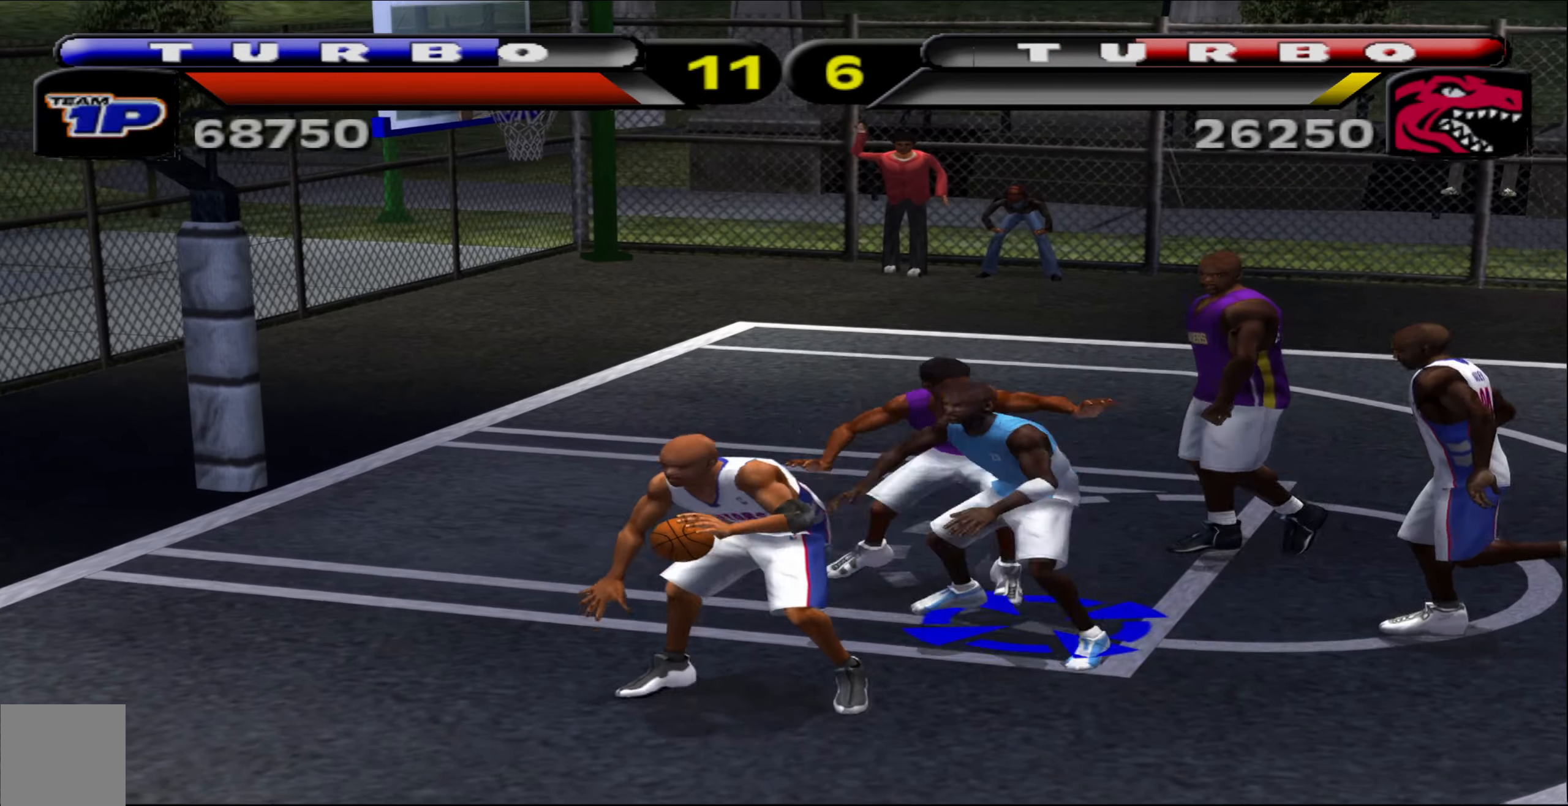
{"buttons": [], "left_stick": "up-left", "events": [[67, "X", "down"], [167, "X", "up"], [217, "L2", "down"], [317, "L2", "up"], [317, "left_stick", "up-left"]]}
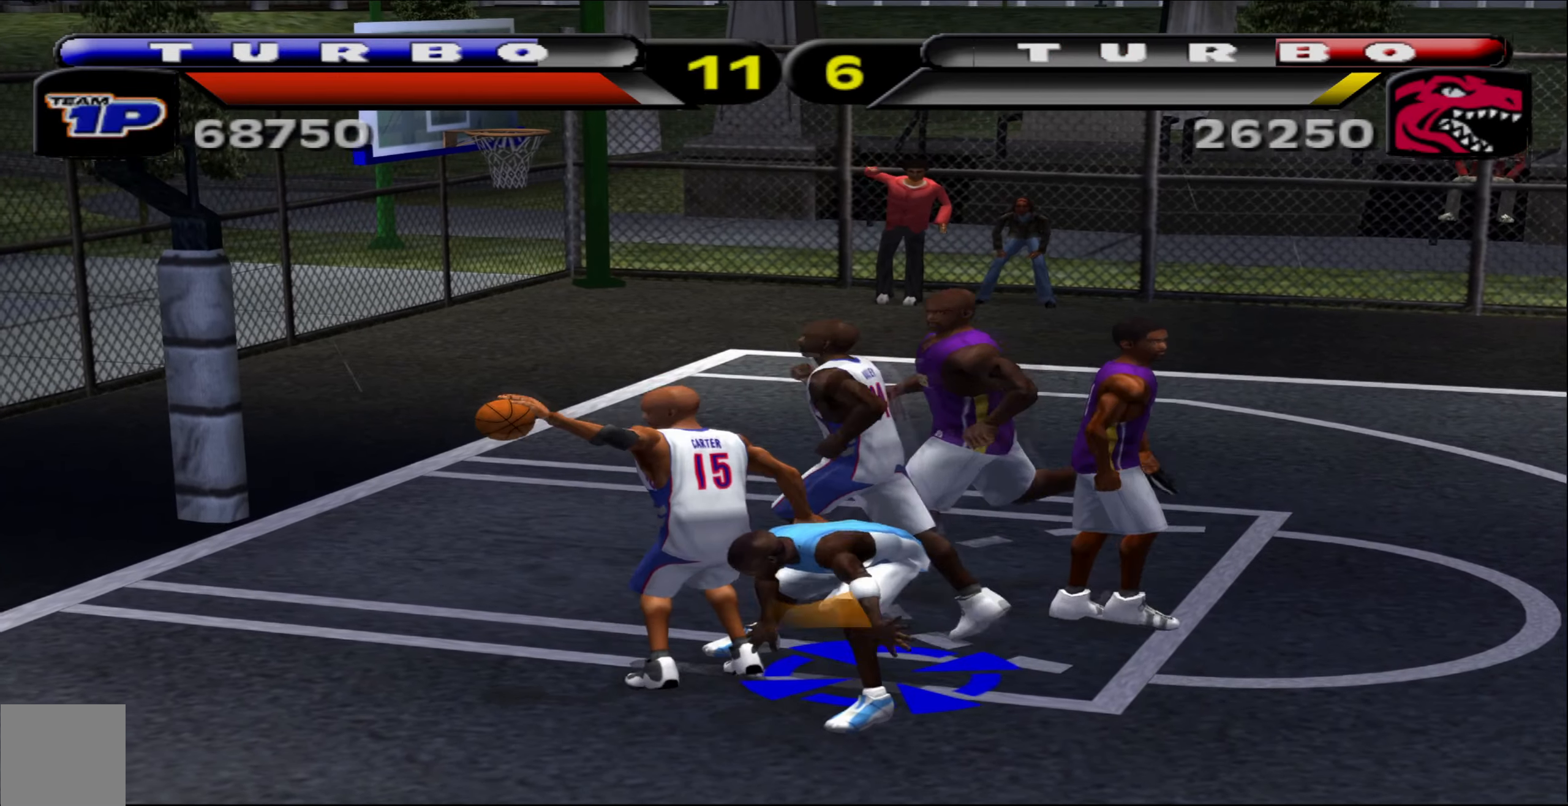
{"buttons": ["R1"], "left_stick": "up", "events": [[217, "R1", "down"], [284, "left_stick", "up"]]}
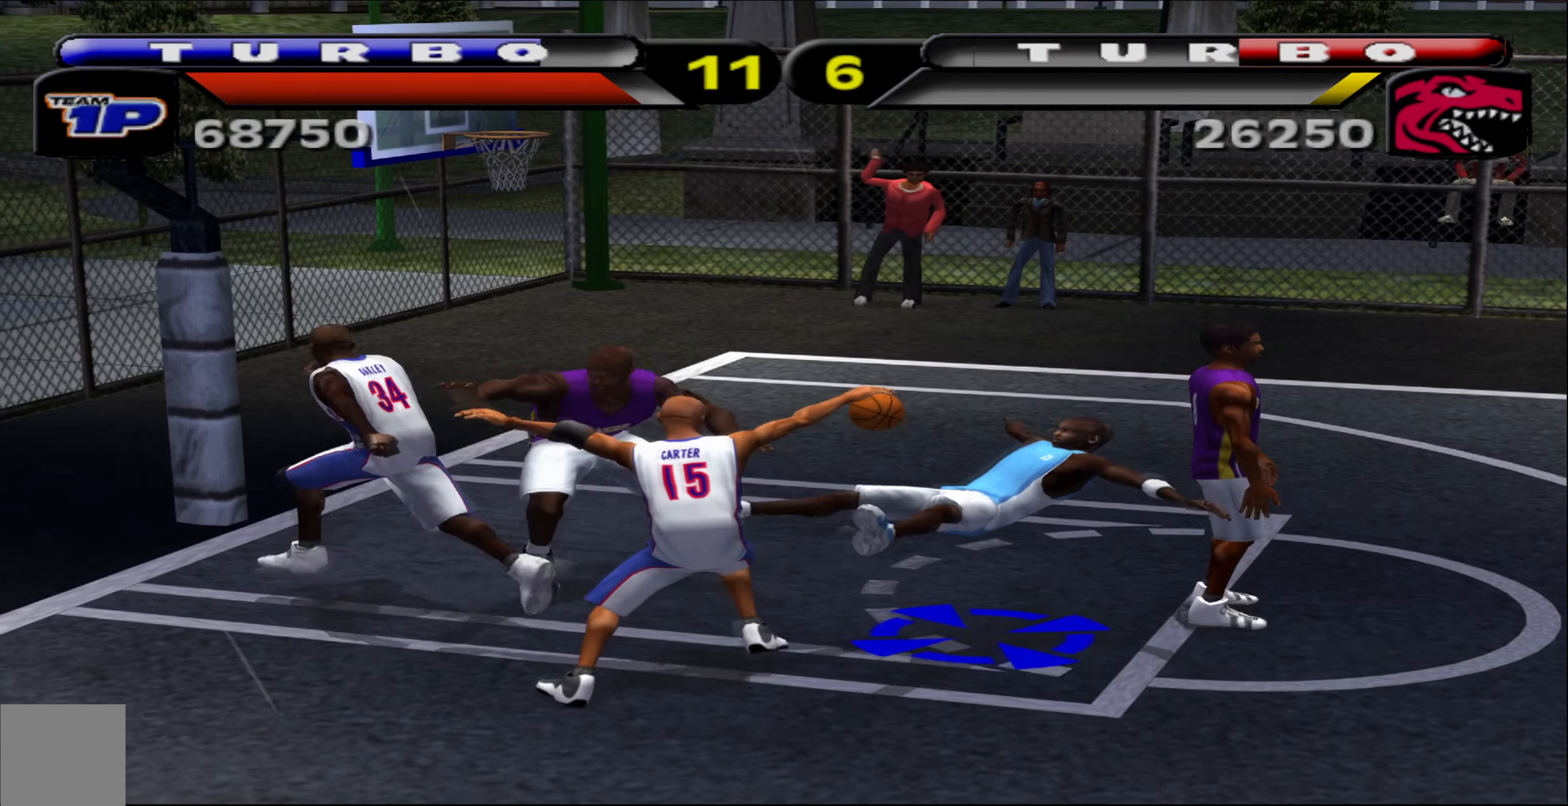
{"buttons": [], "left_stick": "down-right", "events": [[17, "R1", "up"], [84, "left_stick", "up-left"], [100, "L2", "down"], [200, "L2", "up"], [234, "A", "down"], [334, "A", "up"], [417, "left_stick", "down-right"]]}
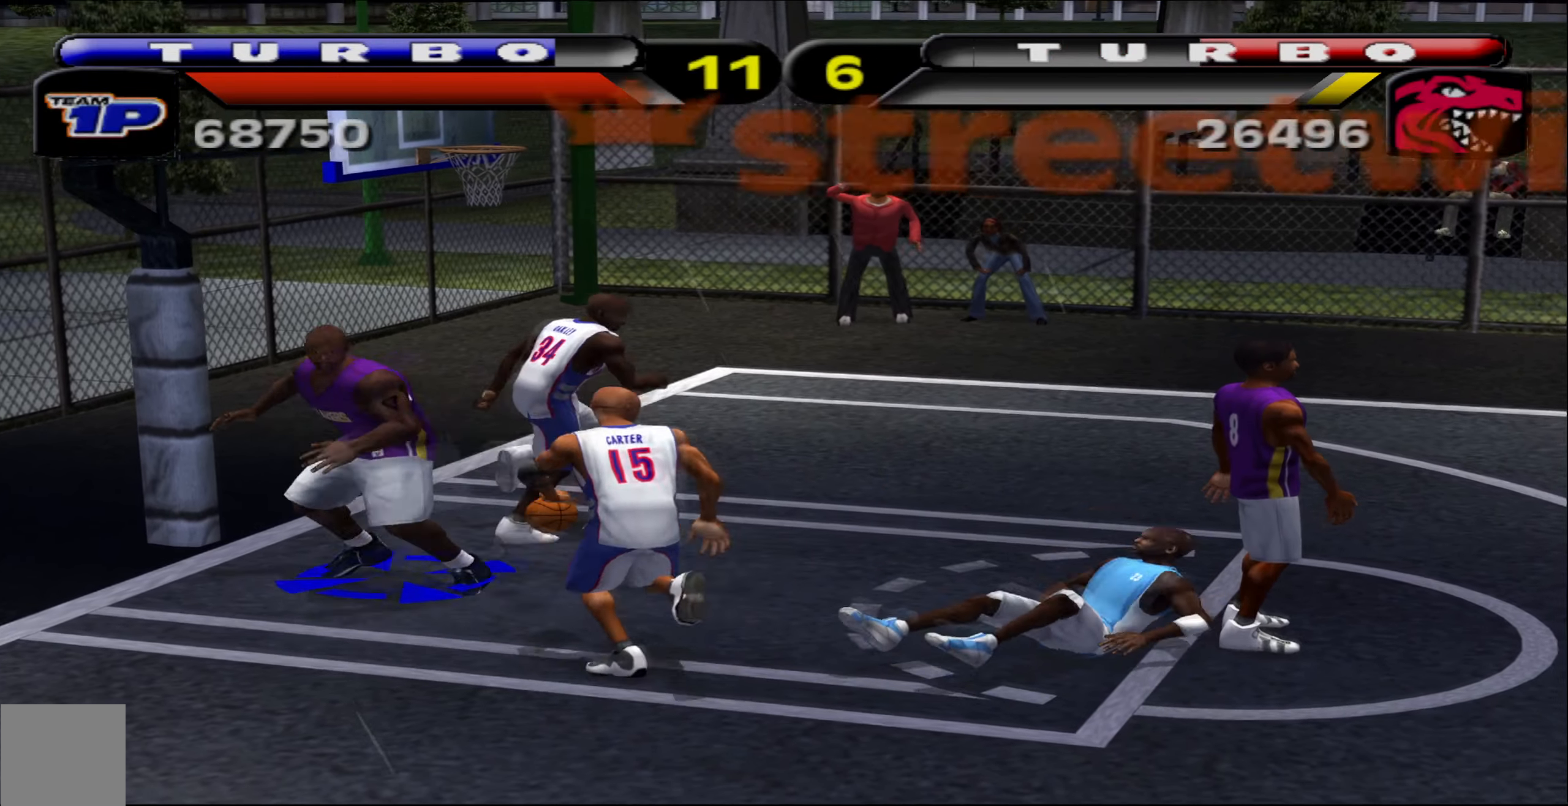
{"buttons": [], "left_stick": "up-right", "events": [[134, "left_stick", "up-left"], [267, "left_stick", "right"], [284, "Y", "down"], [400, "Y", "up"], [450, "left_stick", "up-right"]]}
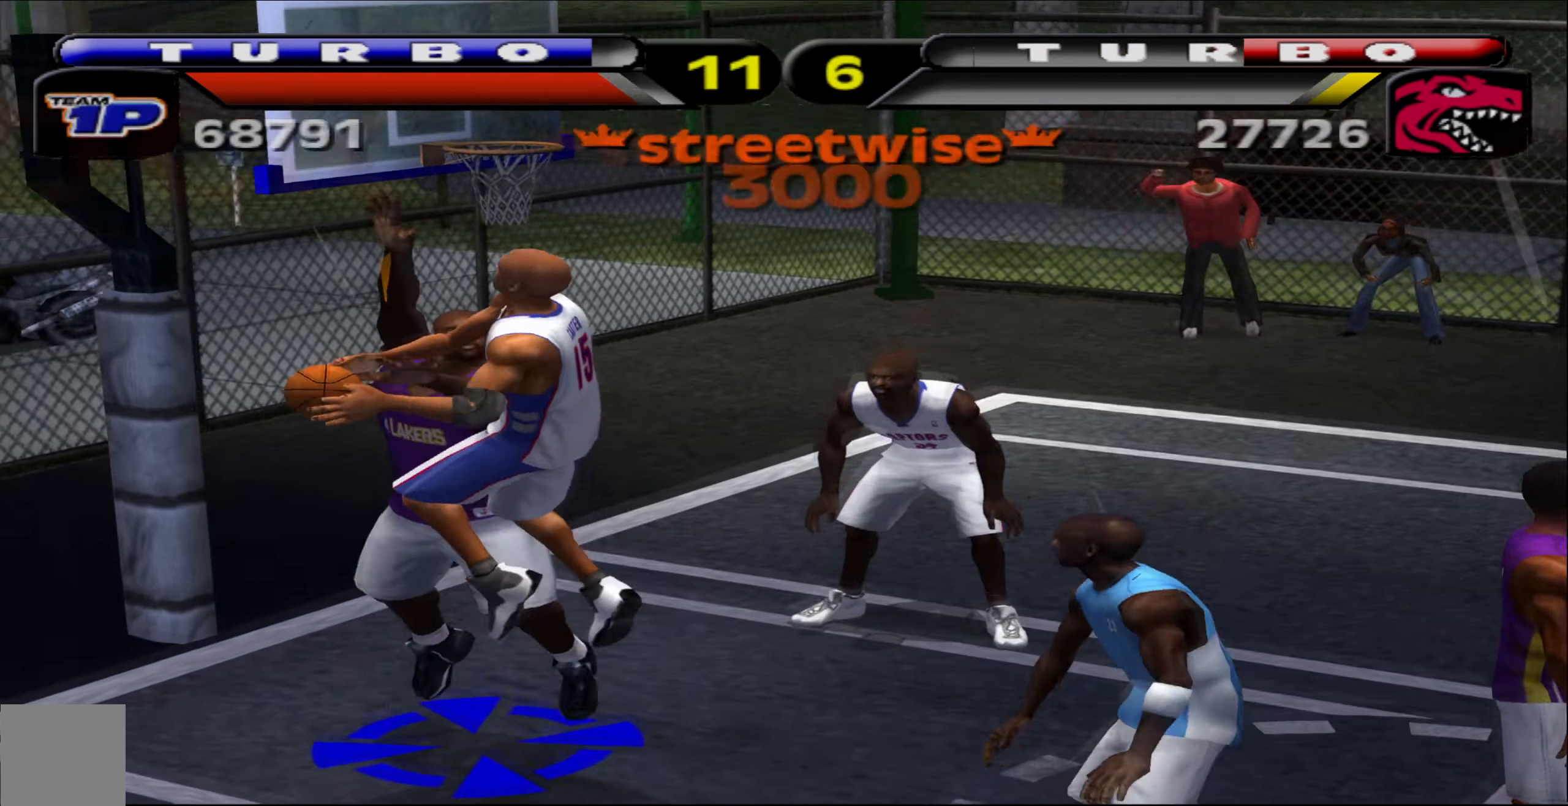
{"buttons": ["L2"], "left_stick": "center", "events": [[117, "left_stick", "up"], [167, "Y", "down"], [234, "Y", "up"], [434, "left_stick", "center"], [467, "L2", "down"]]}
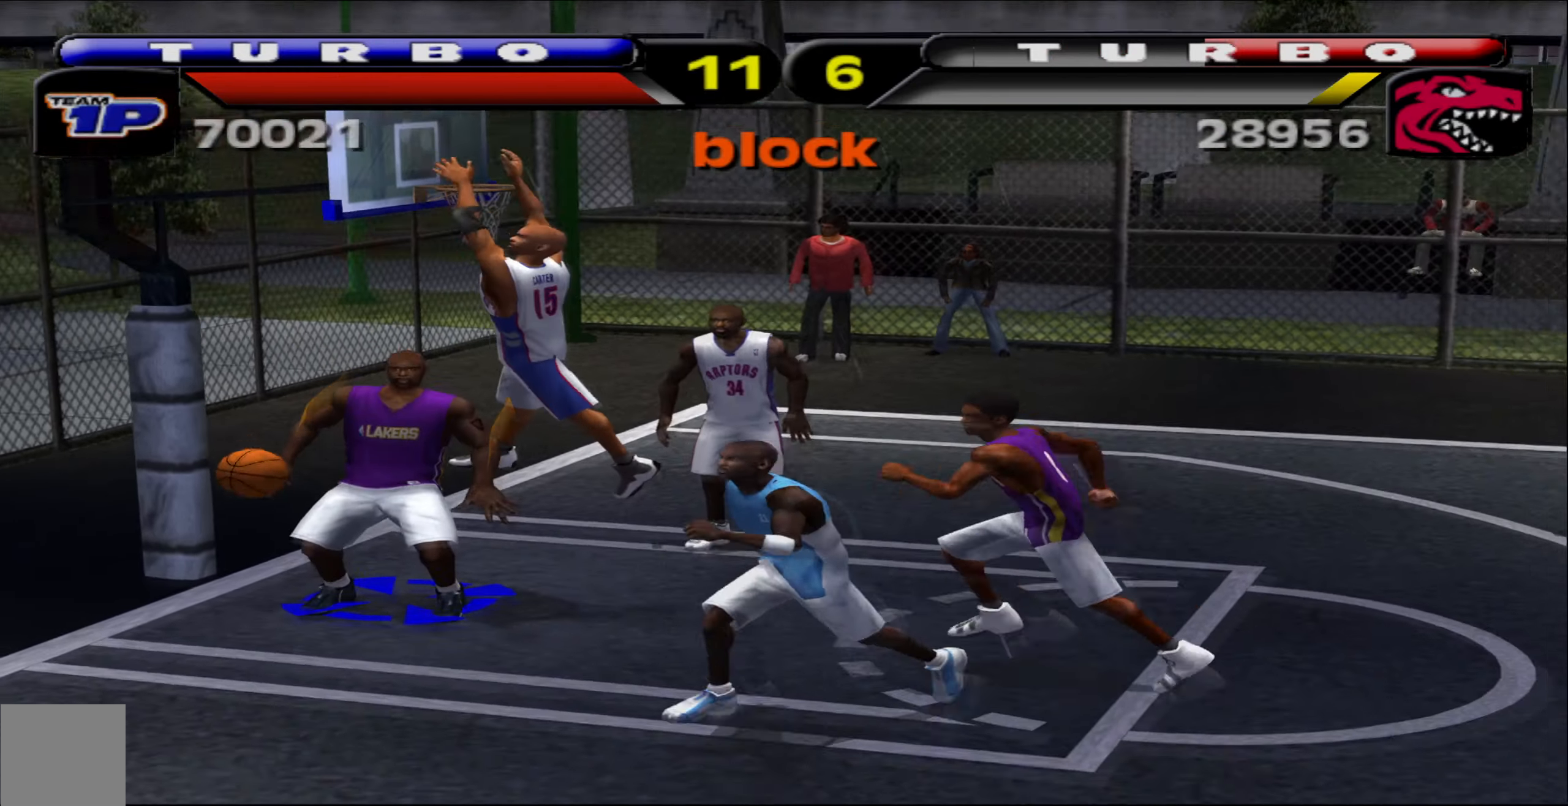
{"buttons": ["R1"], "left_stick": "down", "events": [[50, "L2", "up"], [67, "left_stick", "down-left"], [250, "R1", "down"], [500, "left_stick", "down"]]}
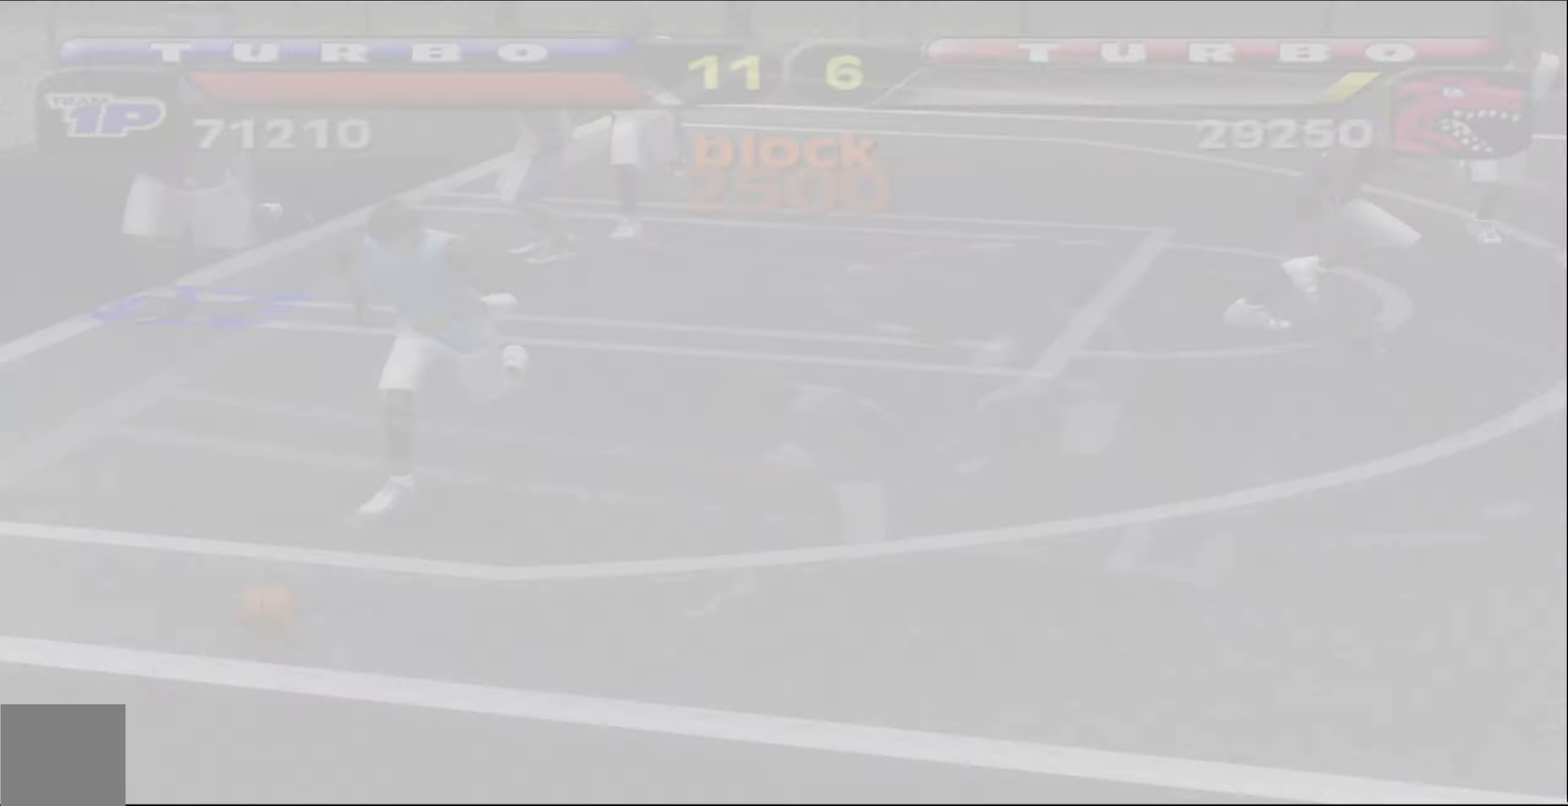
{"buttons": [], "left_stick": "center", "events": [[200, "R1", "up"], [217, "left_stick", "down-right"], [384, "left_stick", "center"]]}